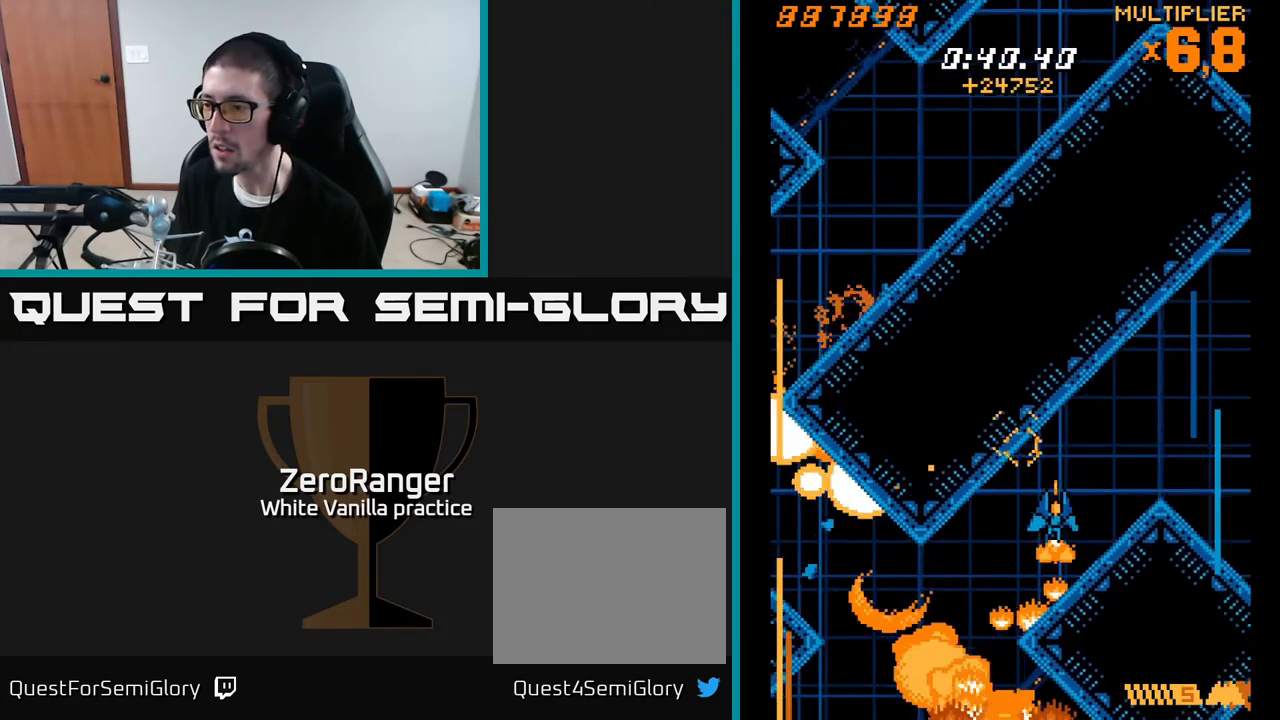
Gameplay with a controller (Xbox layout); each line is a JSON object with the inputs held at the frame after it. "events" lists button and stick changes between this image and that frame as [ms after this image, input, new state], when the widget could be followed in between. Not read: left_stick.
{"buttons": ["A", "DPAD_UP"], "right_stick": "center", "events": [[50, "A", "down"], [117, "X", "up"], [150, "DPAD_UP", "up"], [400, "DPAD_UP", "down"], [417, "DPAD_RIGHT", "up"]]}
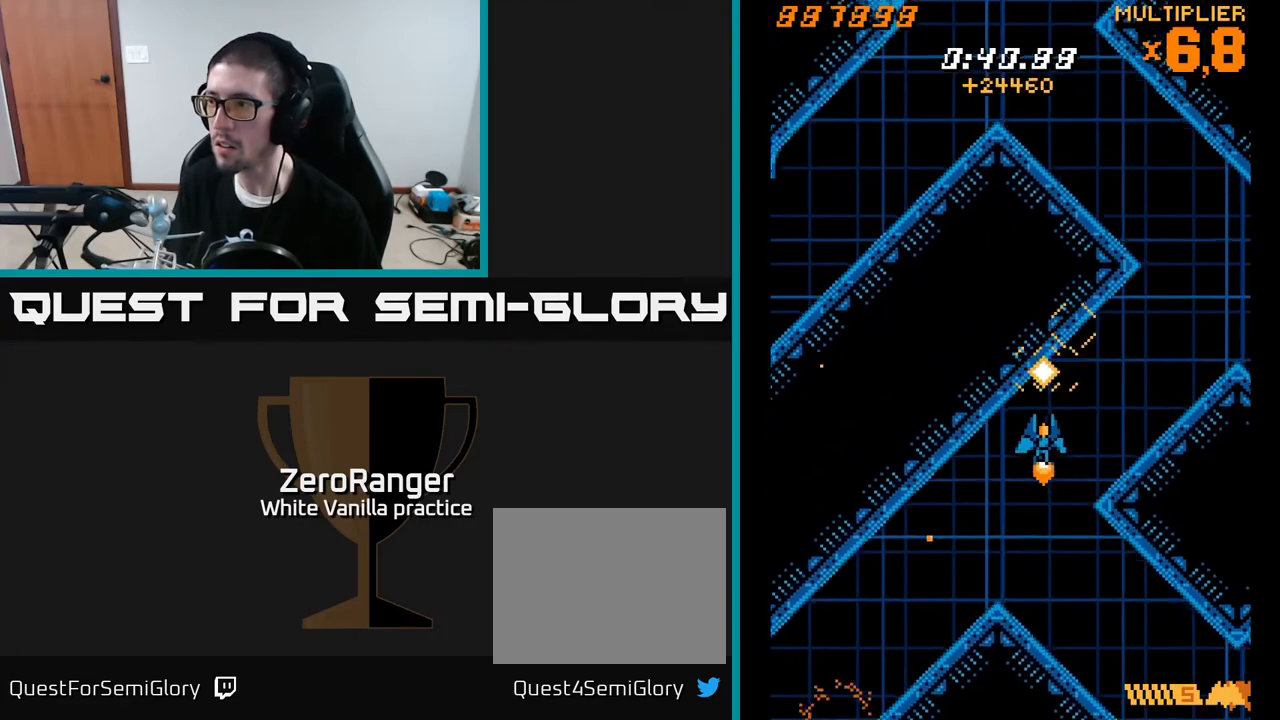
{"buttons": ["A", "X", "DPAD_UP", "DPAD_LEFT"], "right_stick": "center", "events": [[50, "DPAD_RIGHT", "down"], [367, "DPAD_RIGHT", "up"], [433, "DPAD_LEFT", "down"], [467, "X", "down"]]}
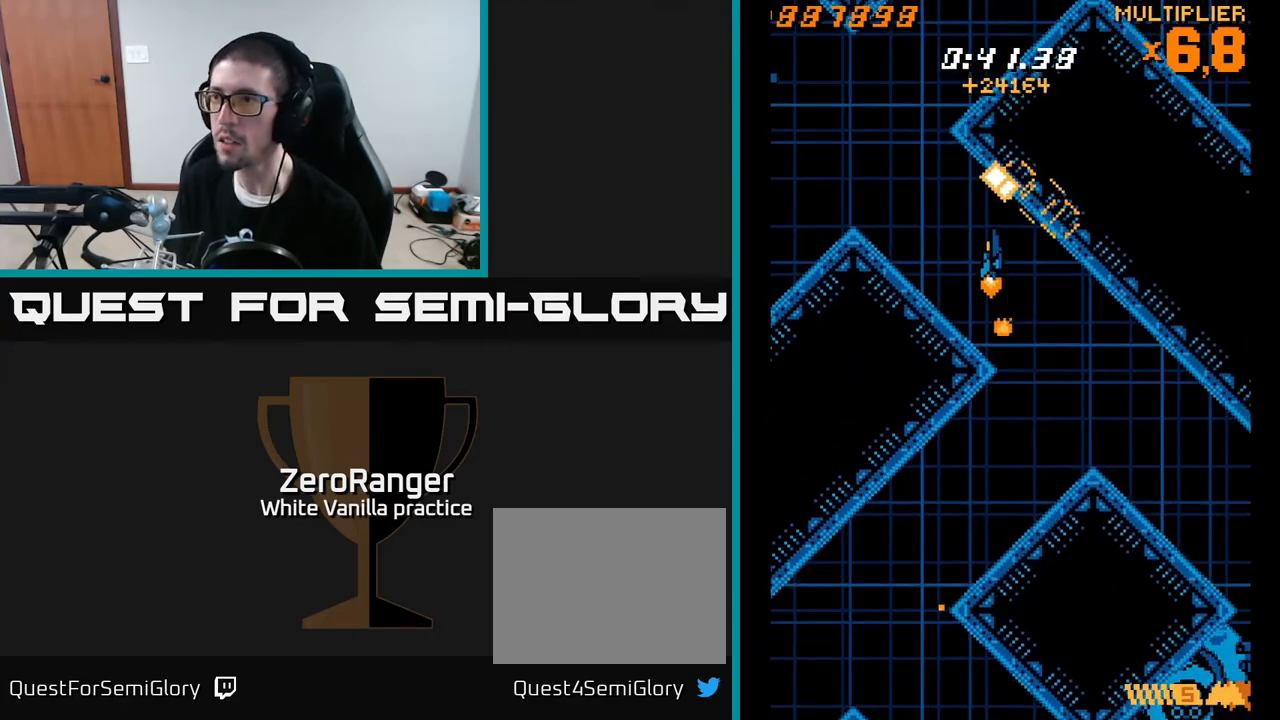
{"buttons": ["A", "DPAD_LEFT"], "right_stick": "center", "events": [[17, "DPAD_UP", "up"], [33, "A", "up"], [167, "DPAD_UP", "down"], [333, "DPAD_UP", "up"], [433, "A", "down"], [483, "X", "up"]]}
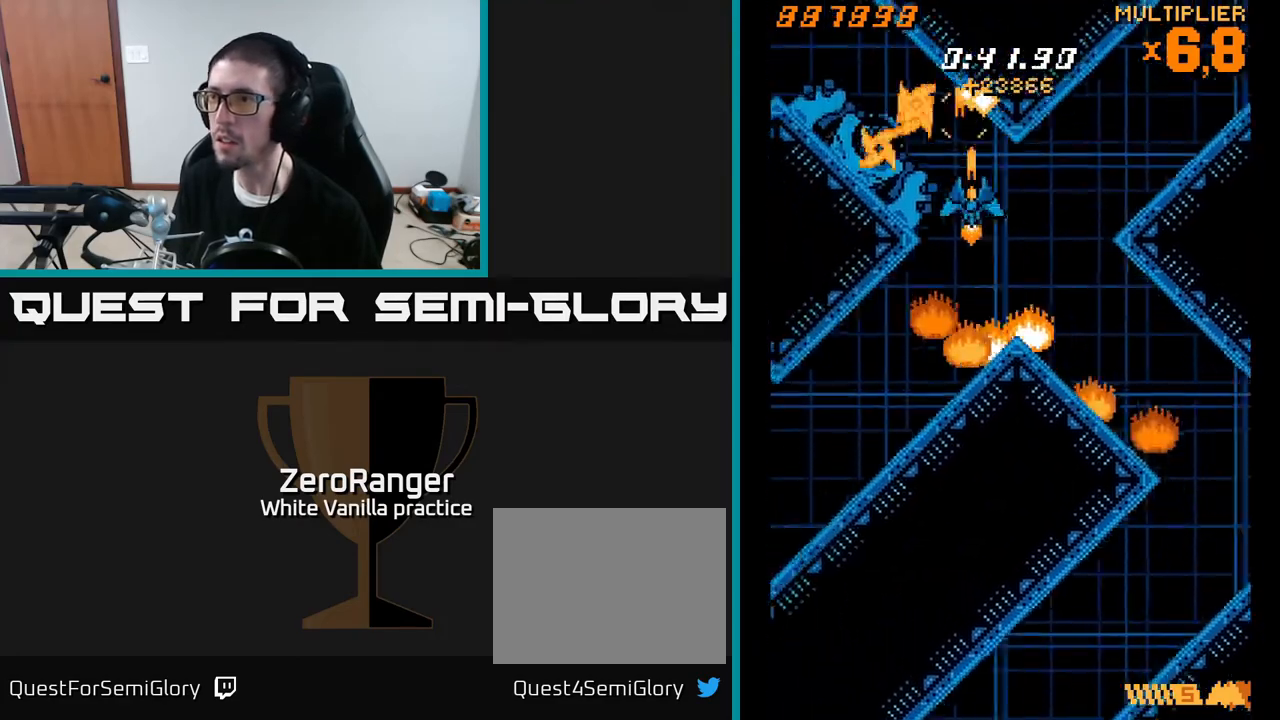
{"buttons": ["X"], "right_stick": "center", "events": [[17, "DPAD_LEFT", "up"], [33, "DPAD_DOWN", "down"], [33, "DPAD_RIGHT", "down"], [217, "DPAD_DOWN", "up"], [217, "X", "down"], [283, "A", "up"], [350, "DPAD_RIGHT", "up"]]}
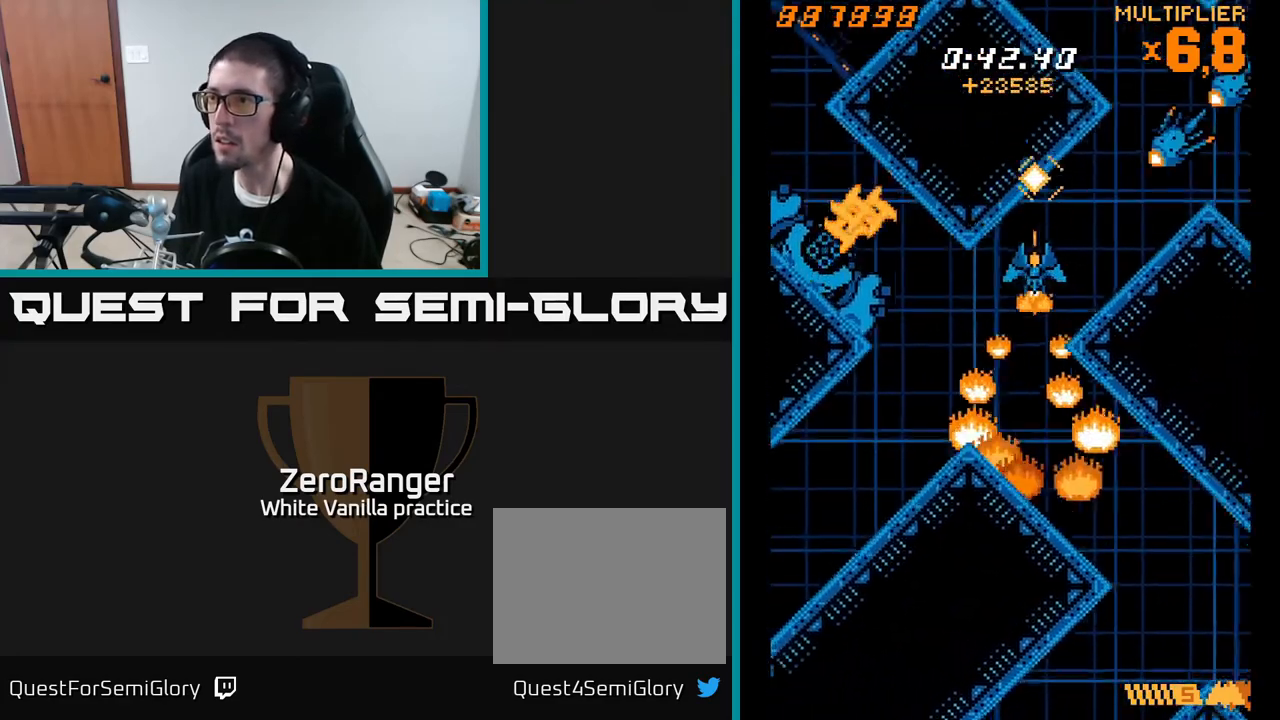
{"buttons": ["X"], "right_stick": "center", "events": [[217, "DPAD_LEFT", "down"], [300, "DPAD_LEFT", "up"]]}
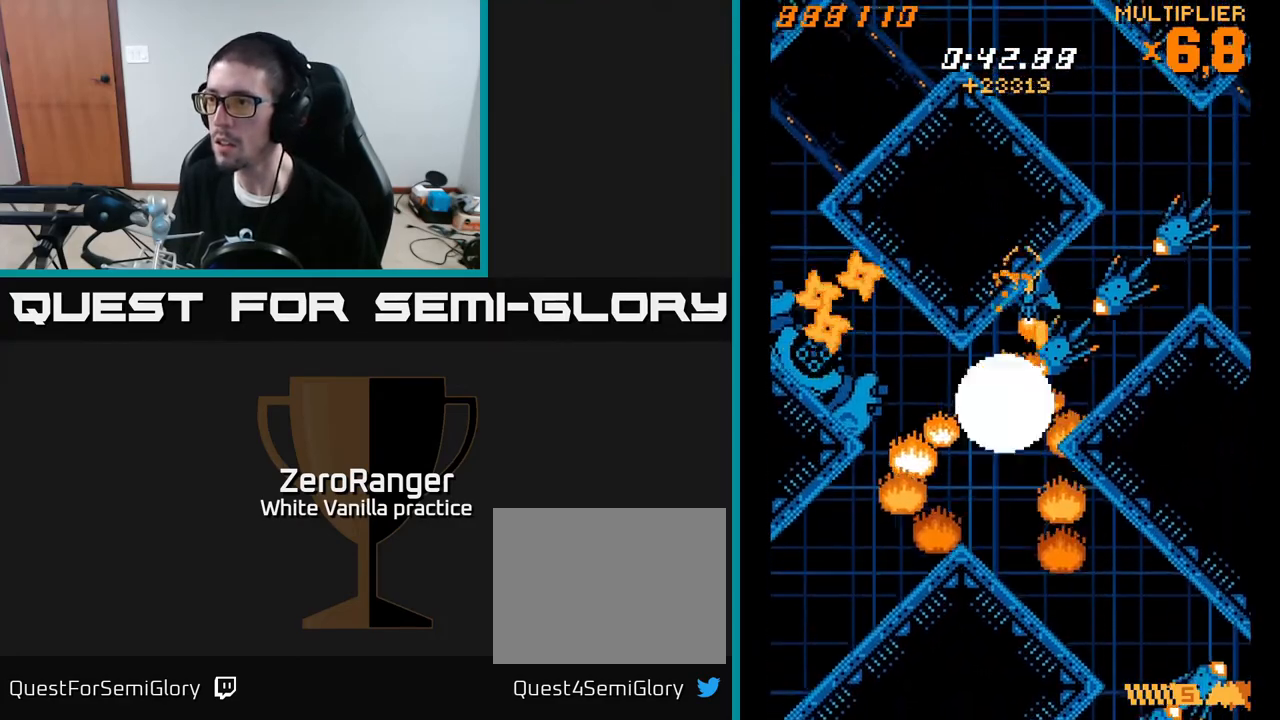
{"buttons": ["X", "DPAD_DOWN"], "right_stick": "center", "events": [[50, "DPAD_DOWN", "down"], [100, "DPAD_DOWN", "up"], [200, "DPAD_DOWN", "down"], [267, "DPAD_DOWN", "up"], [450, "DPAD_DOWN", "down"]]}
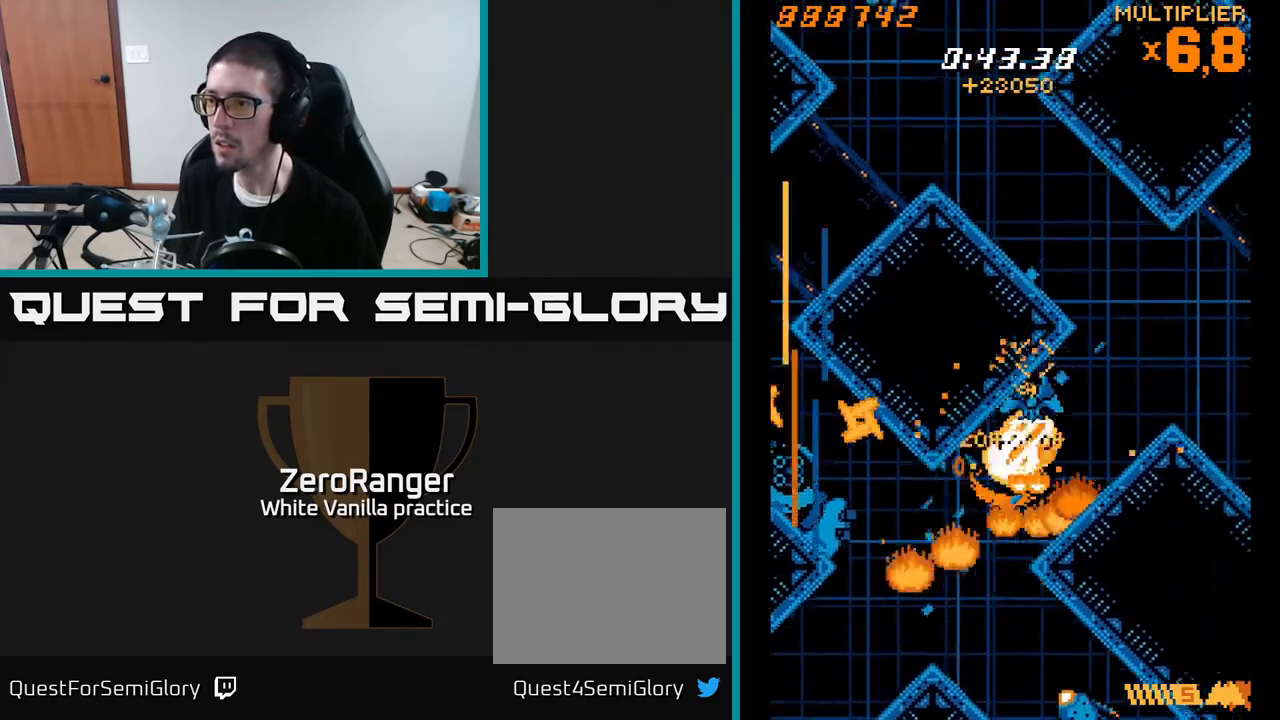
{"buttons": ["X"], "right_stick": "center", "events": [[167, "DPAD_LEFT", "down"], [333, "DPAD_LEFT", "up"], [417, "DPAD_DOWN", "up"]]}
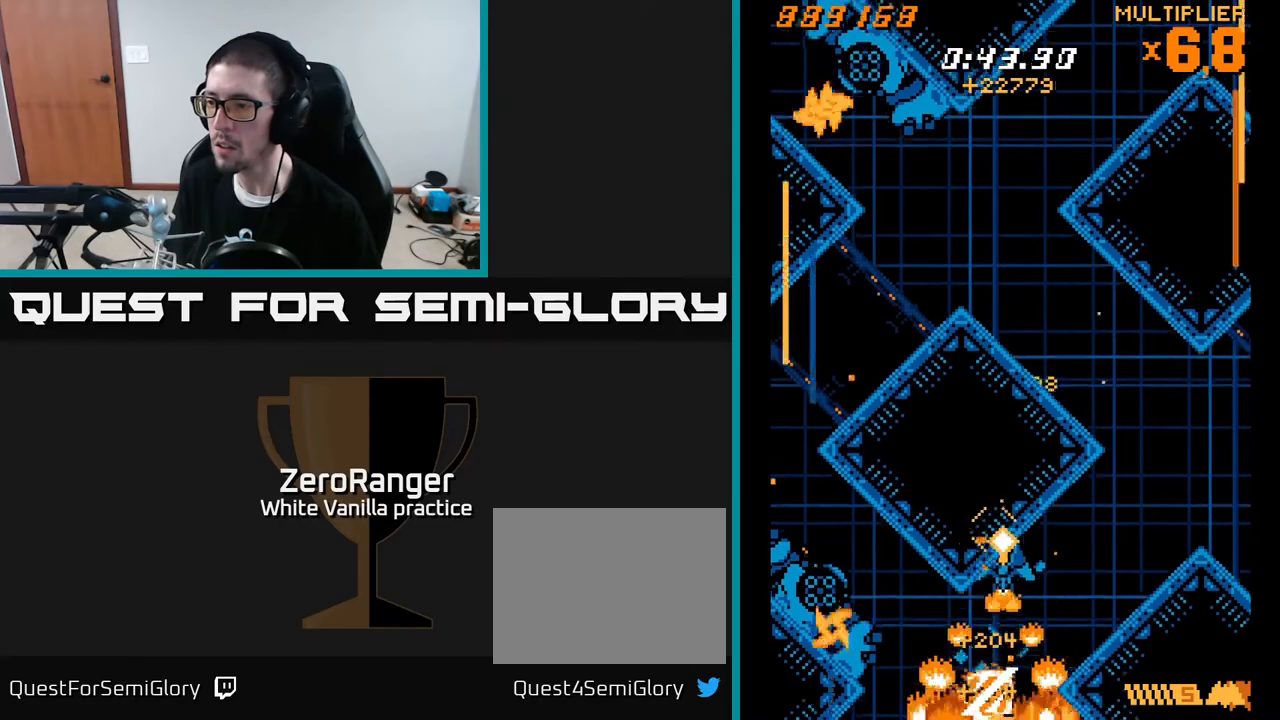
{"buttons": ["X", "DPAD_UP", "DPAD_RIGHT"], "right_stick": "center", "events": [[33, "DPAD_DOWN", "down"], [50, "DPAD_RIGHT", "down"], [100, "DPAD_RIGHT", "up"], [183, "DPAD_DOWN", "up"], [317, "DPAD_RIGHT", "down"], [483, "DPAD_UP", "down"]]}
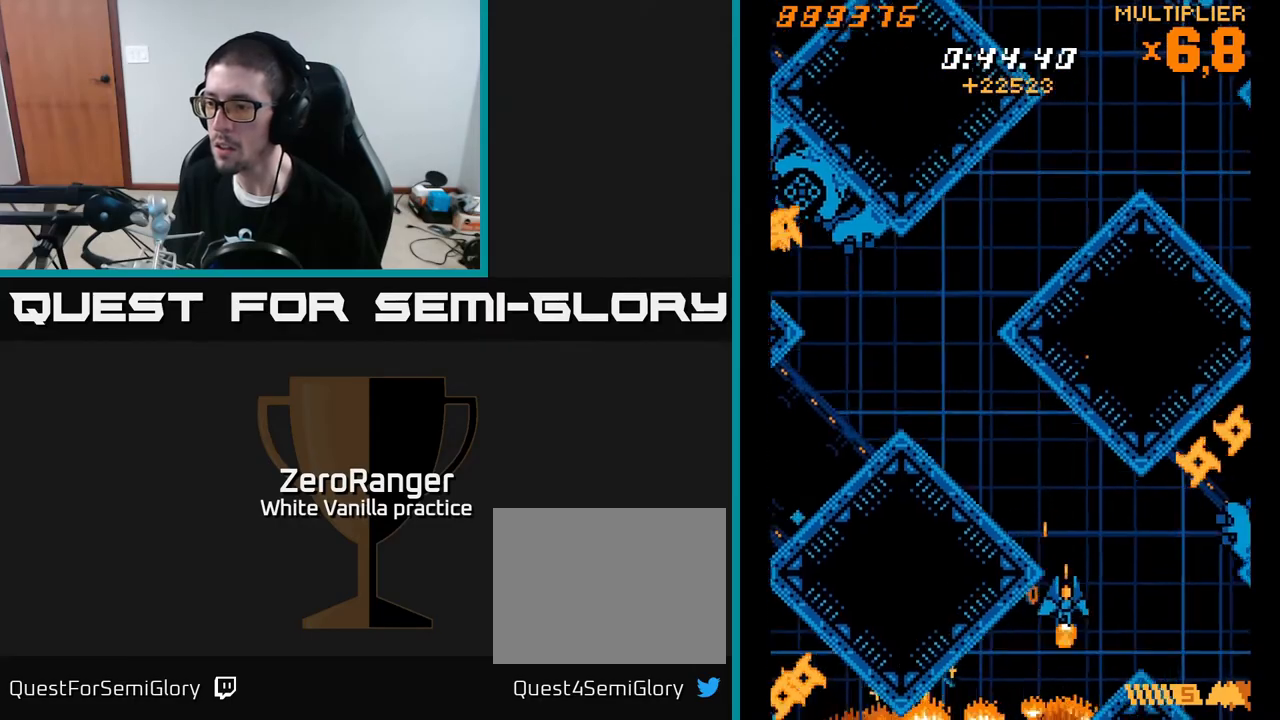
{"buttons": ["A", "DPAD_UP", "DPAD_RIGHT"], "right_stick": "center", "events": [[50, "DPAD_RIGHT", "up"], [117, "DPAD_LEFT", "down"], [167, "A", "down"], [200, "X", "up"], [400, "DPAD_LEFT", "up"], [467, "DPAD_RIGHT", "down"]]}
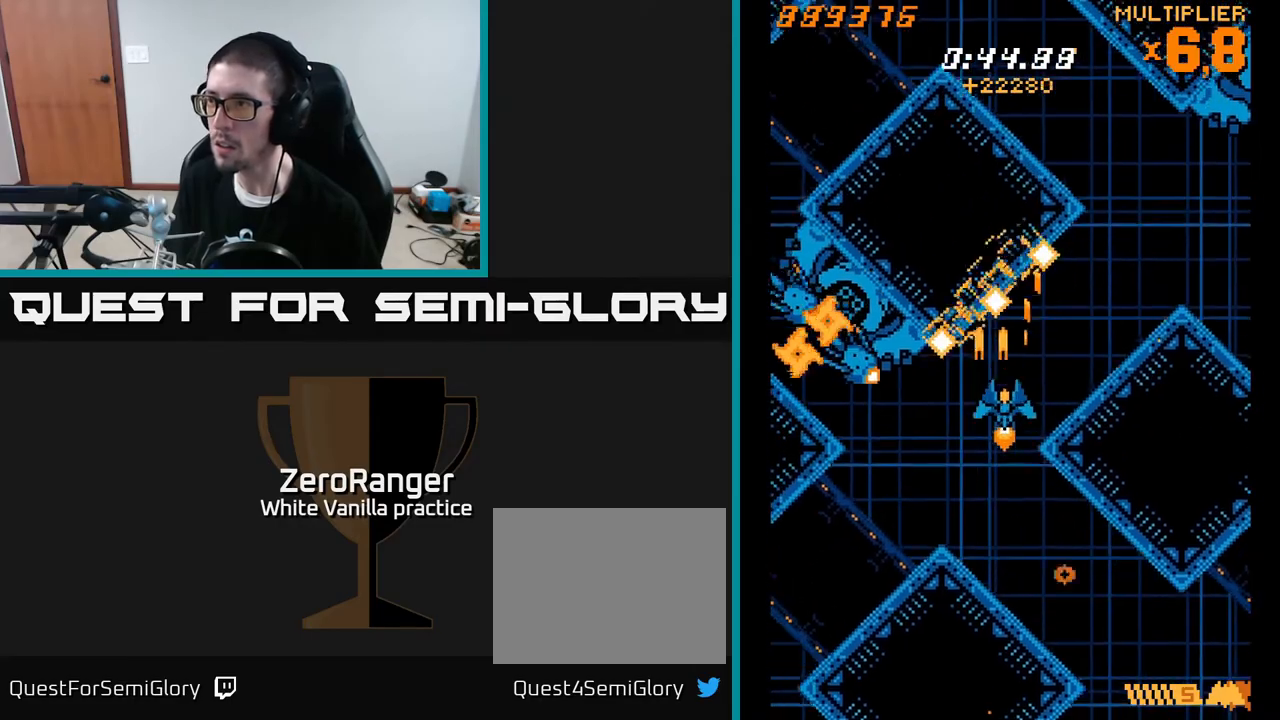
{"buttons": ["A", "DPAD_DOWN", "DPAD_RIGHT"], "right_stick": "center", "events": [[167, "DPAD_UP", "up"], [500, "DPAD_DOWN", "down"]]}
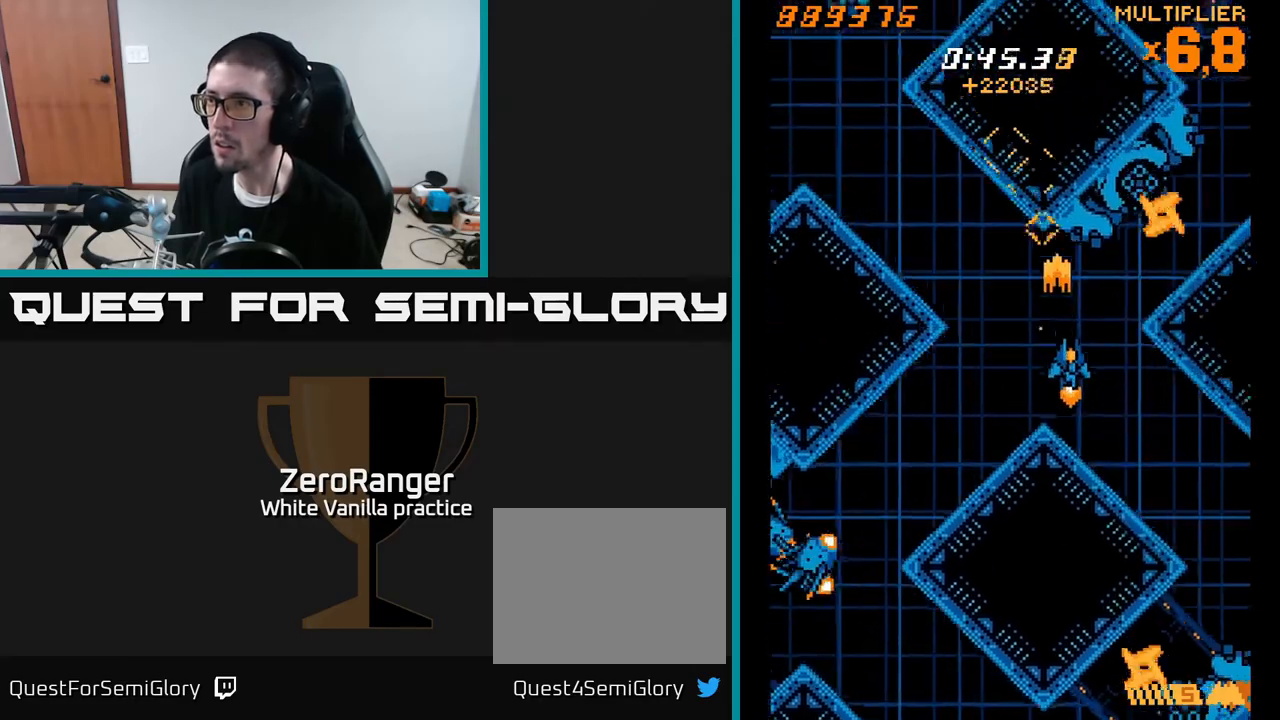
{"buttons": ["X", "DPAD_LEFT"], "right_stick": "center", "events": [[83, "DPAD_RIGHT", "up"], [150, "DPAD_DOWN", "up"], [333, "DPAD_LEFT", "down"], [383, "X", "down"], [433, "A", "up"]]}
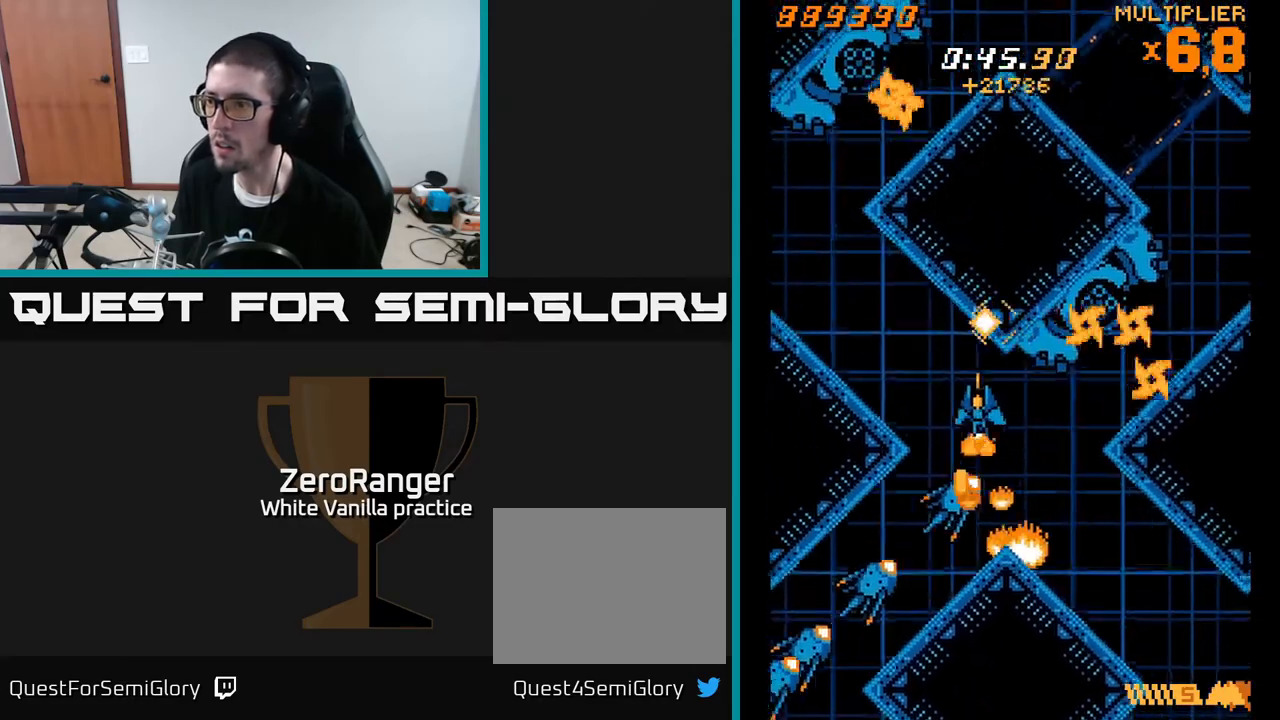
{"buttons": ["X", "DPAD_DOWN"], "right_stick": "center", "events": [[17, "DPAD_LEFT", "up"], [50, "DPAD_DOWN", "down"], [83, "DPAD_DOWN", "up"], [250, "DPAD_DOWN", "down"], [333, "DPAD_DOWN", "up"], [417, "DPAD_DOWN", "down"]]}
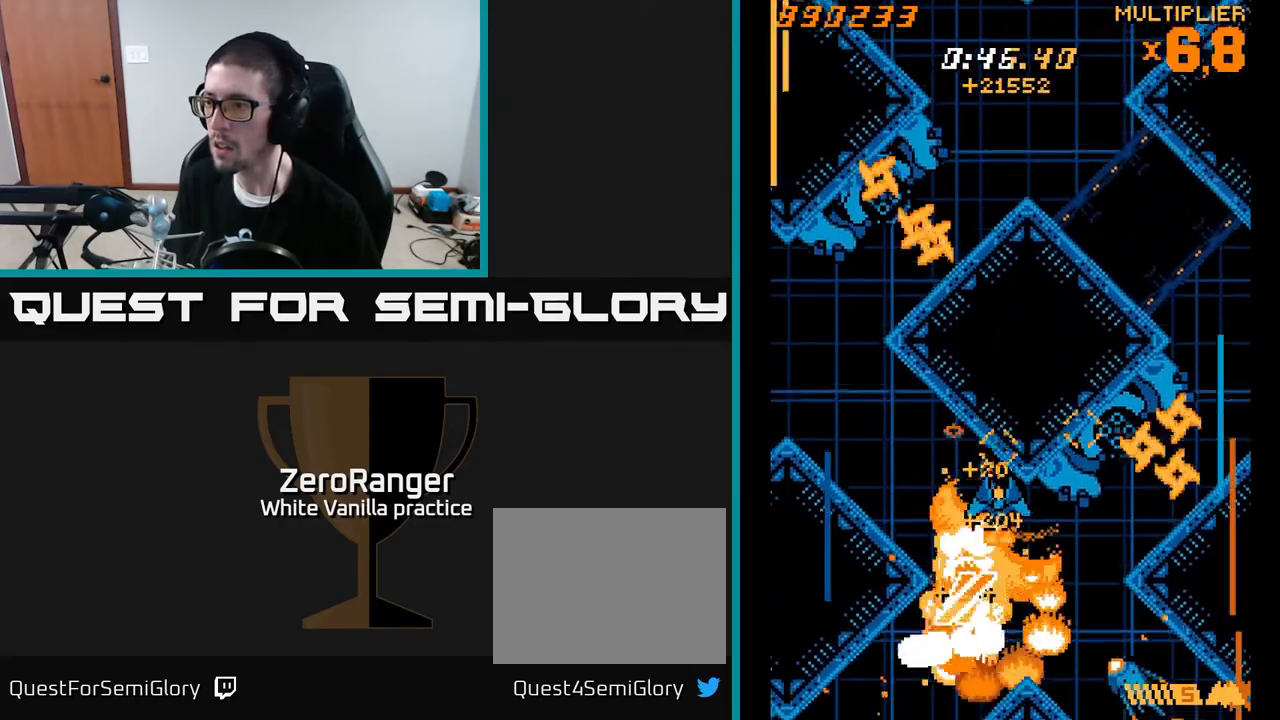
{"buttons": ["X", "DPAD_LEFT"], "right_stick": "center", "events": [[17, "DPAD_DOWN", "up"], [83, "DPAD_DOWN", "down"], [217, "DPAD_LEFT", "down"], [250, "DPAD_DOWN", "up"], [333, "DPAD_LEFT", "up"], [367, "DPAD_RIGHT", "down"], [400, "DPAD_RIGHT", "up"], [450, "DPAD_LEFT", "down"]]}
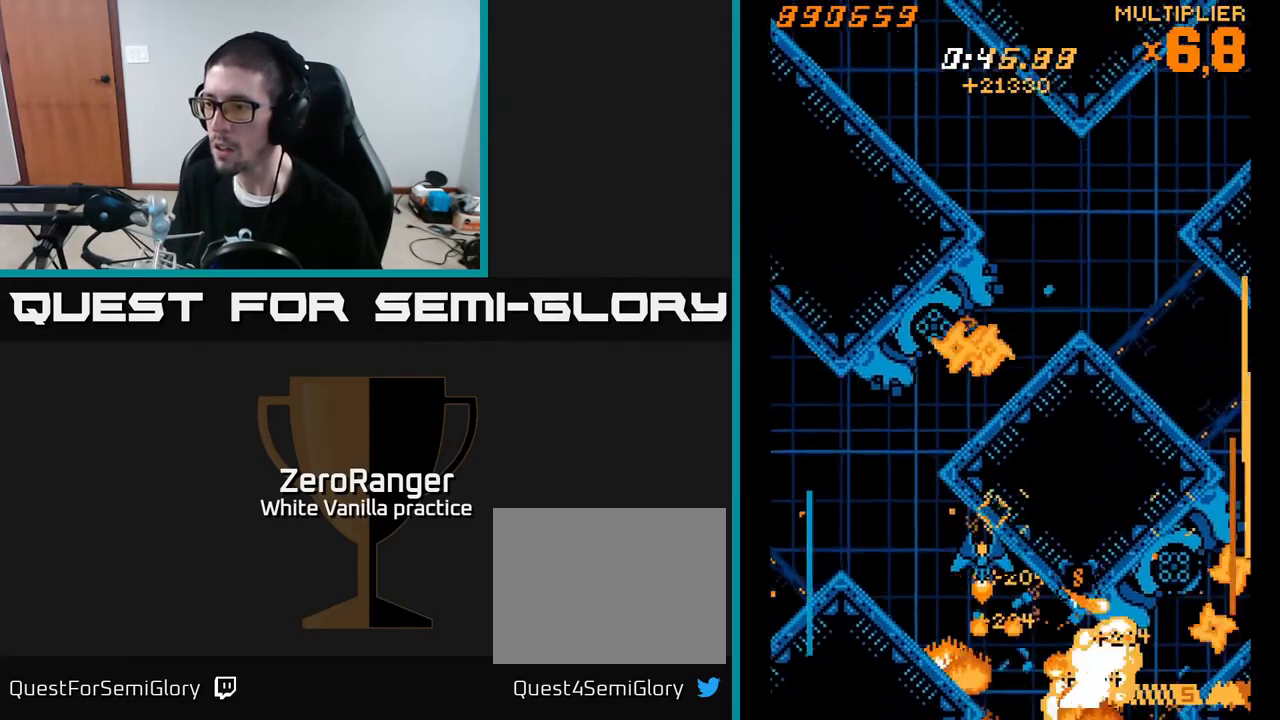
{"buttons": ["A", "DPAD_DOWN"], "right_stick": "center", "events": [[67, "DPAD_LEFT", "up"], [150, "DPAD_LEFT", "down"], [267, "DPAD_LEFT", "up"], [433, "A", "down"], [450, "DPAD_DOWN", "down"], [450, "DPAD_RIGHT", "down"], [483, "DPAD_RIGHT", "up"], [483, "X", "up"]]}
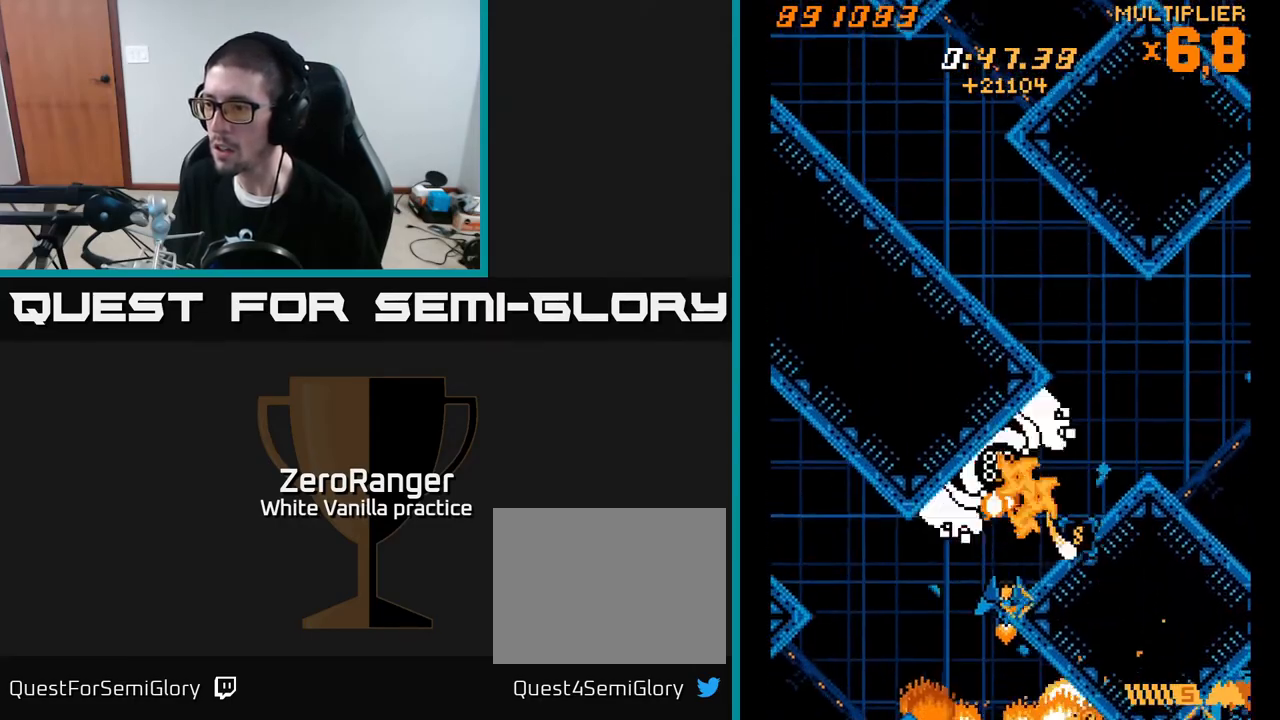
{"buttons": ["A", "DPAD_DOWN", "DPAD_RIGHT"], "right_stick": "center", "events": [[67, "DPAD_DOWN", "up"], [167, "DPAD_LEFT", "down"], [183, "DPAD_DOWN", "down"], [267, "DPAD_LEFT", "up"], [367, "DPAD_DOWN", "up"], [450, "DPAD_DOWN", "down"], [467, "DPAD_RIGHT", "down"]]}
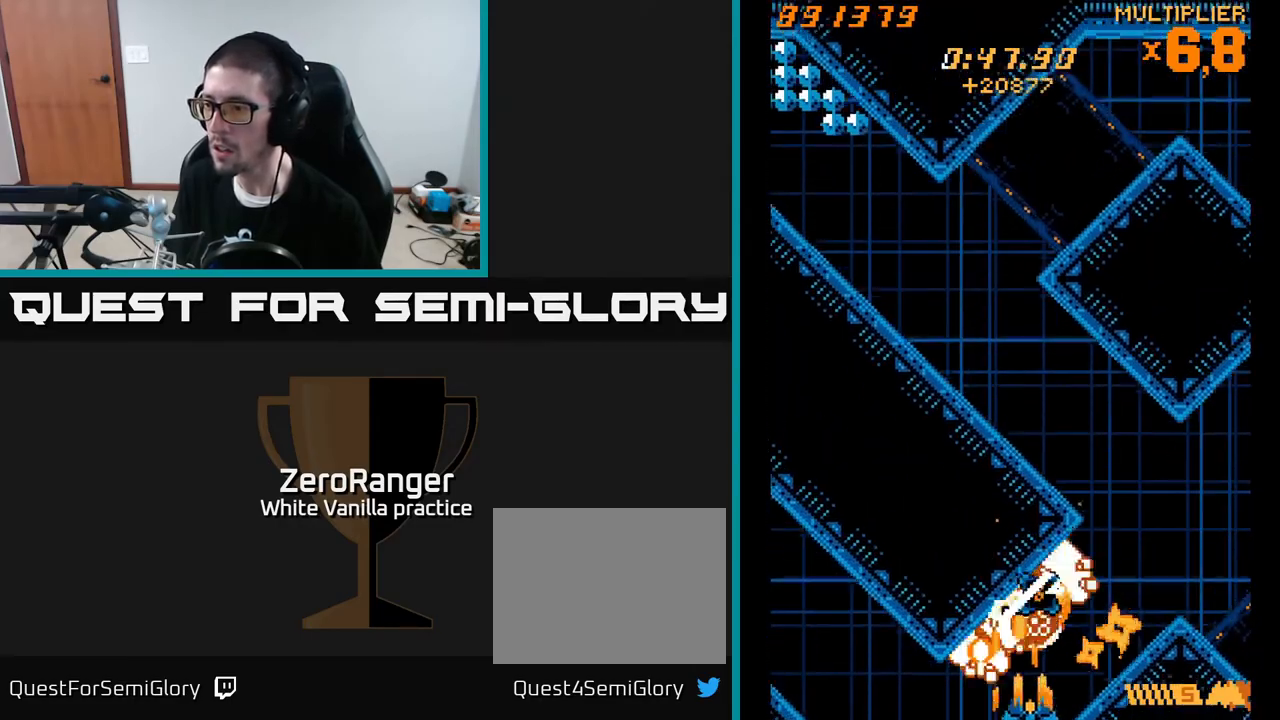
{"buttons": ["X", "DPAD_RIGHT"], "right_stick": "center"}
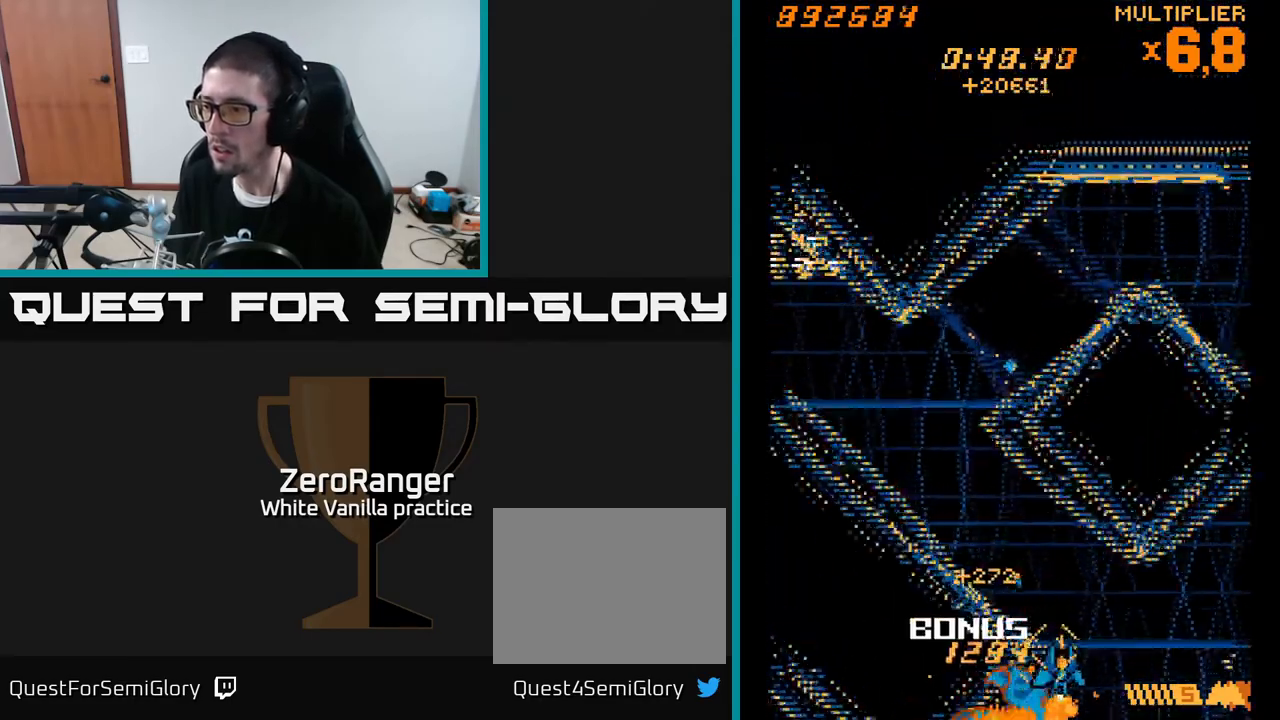
{"buttons": ["A", "DPAD_UP", "DPAD_LEFT"], "right_stick": "center", "events": [[183, "DPAD_RIGHT", "up"], [217, "DPAD_LEFT", "down"], [333, "A", "down"], [383, "X", "up"], [400, "DPAD_UP", "down"]]}
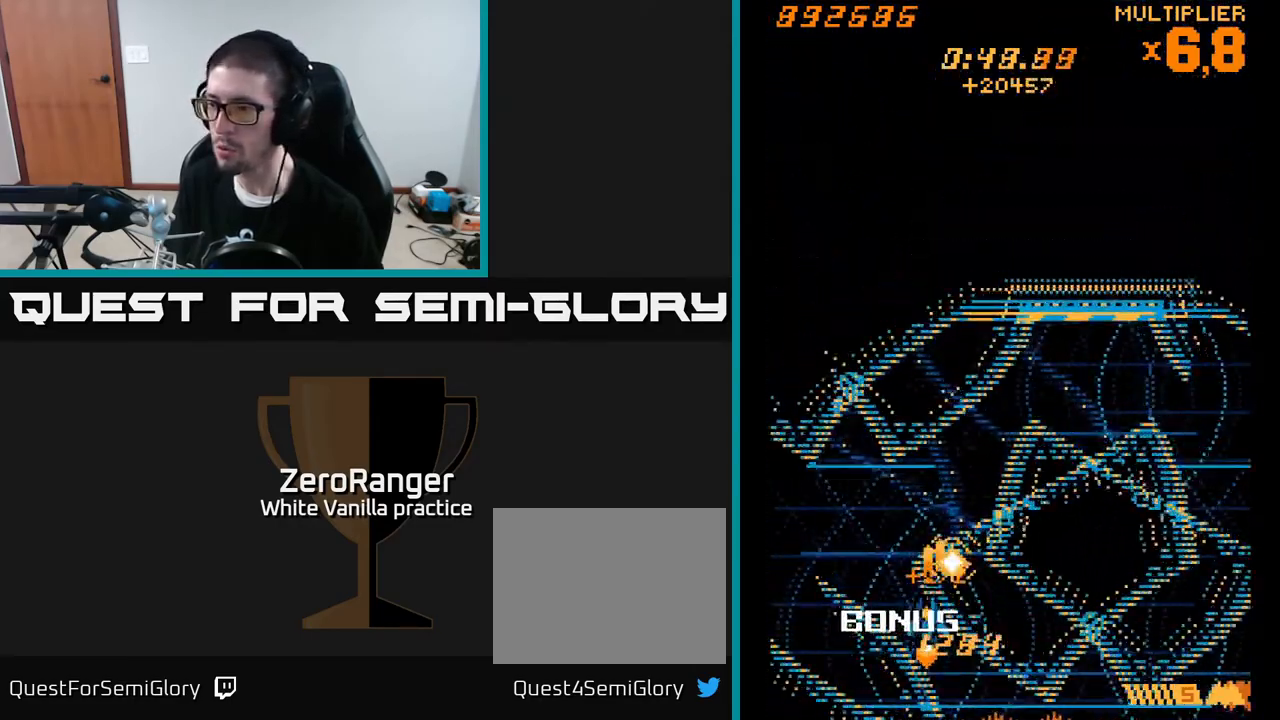
{"buttons": ["A", "DPAD_UP", "DPAD_RIGHT"], "right_stick": "center", "events": [[200, "DPAD_LEFT", "up"], [233, "DPAD_RIGHT", "down"]]}
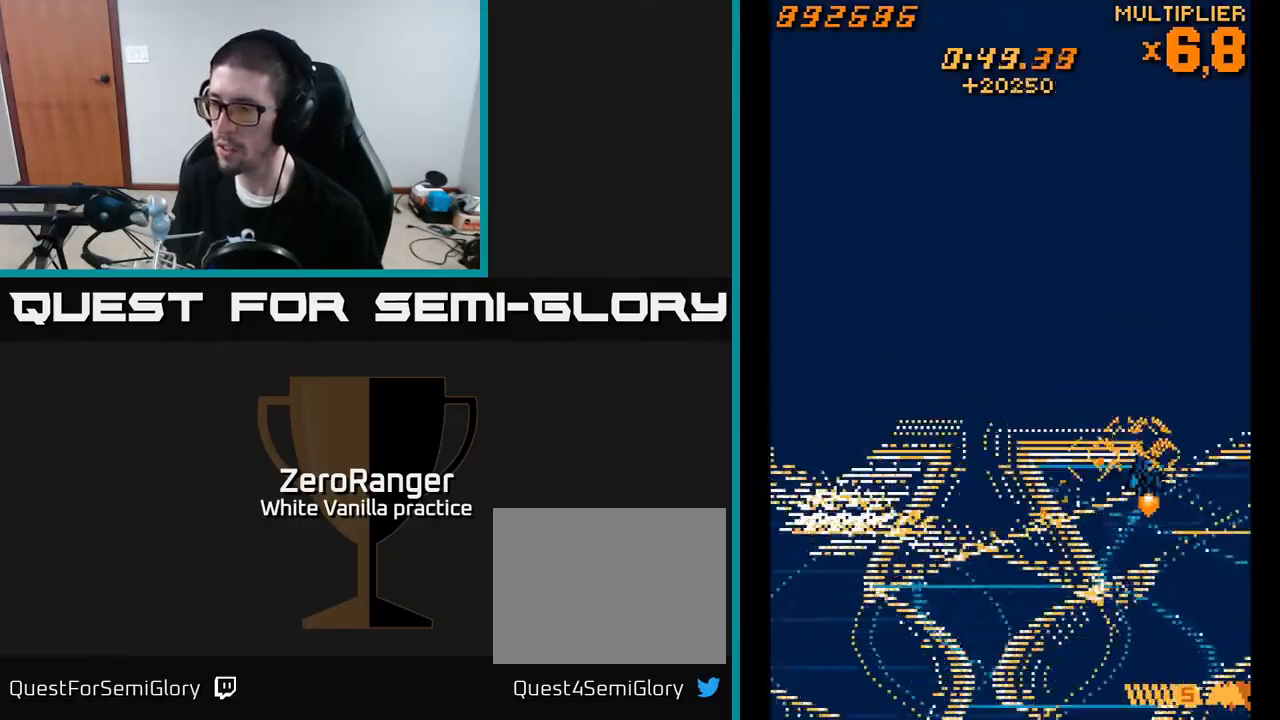
{"buttons": ["A"], "right_stick": "center", "events": [[183, "DPAD_RIGHT", "up"], [317, "DPAD_LEFT", "down"], [417, "DPAD_UP", "up"], [450, "DPAD_LEFT", "up"]]}
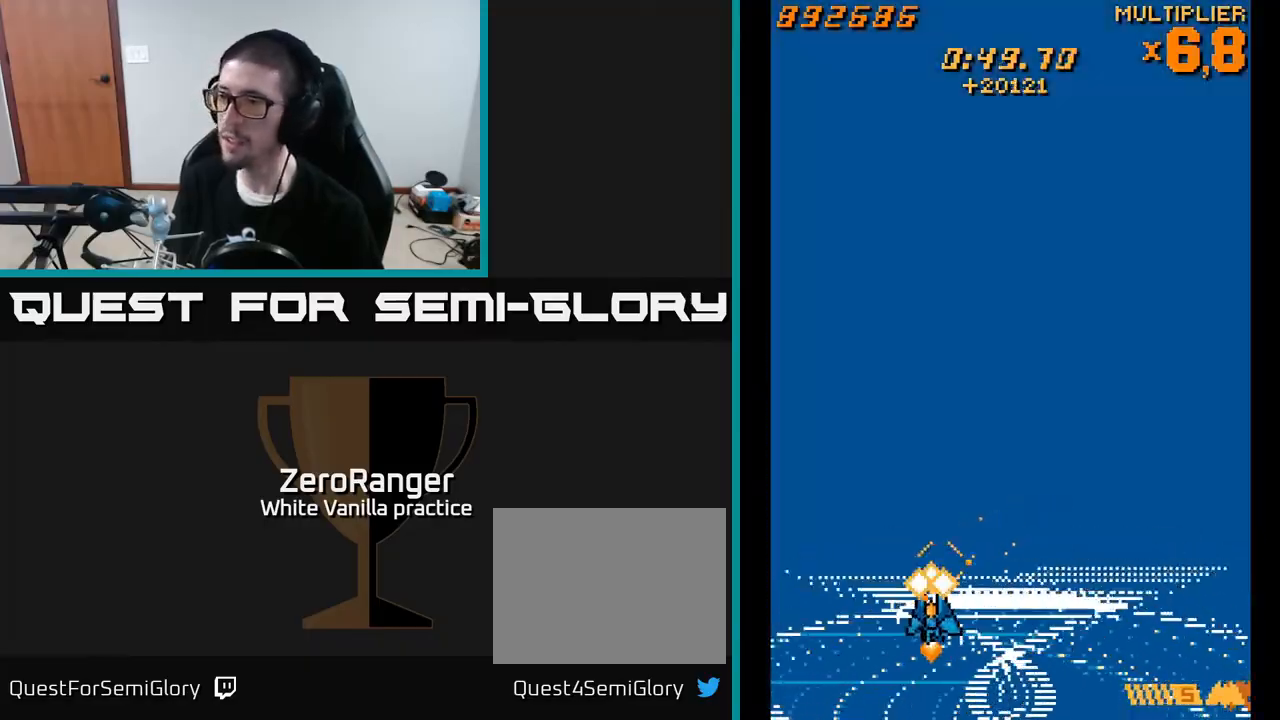
{"buttons": [], "right_stick": "center", "events": [[217, "A", "up"], [383, "DPAD_RIGHT", "down"], [400, "DPAD_DOWN", "down"], [500, "DPAD_DOWN", "up"], [500, "DPAD_RIGHT", "up"]]}
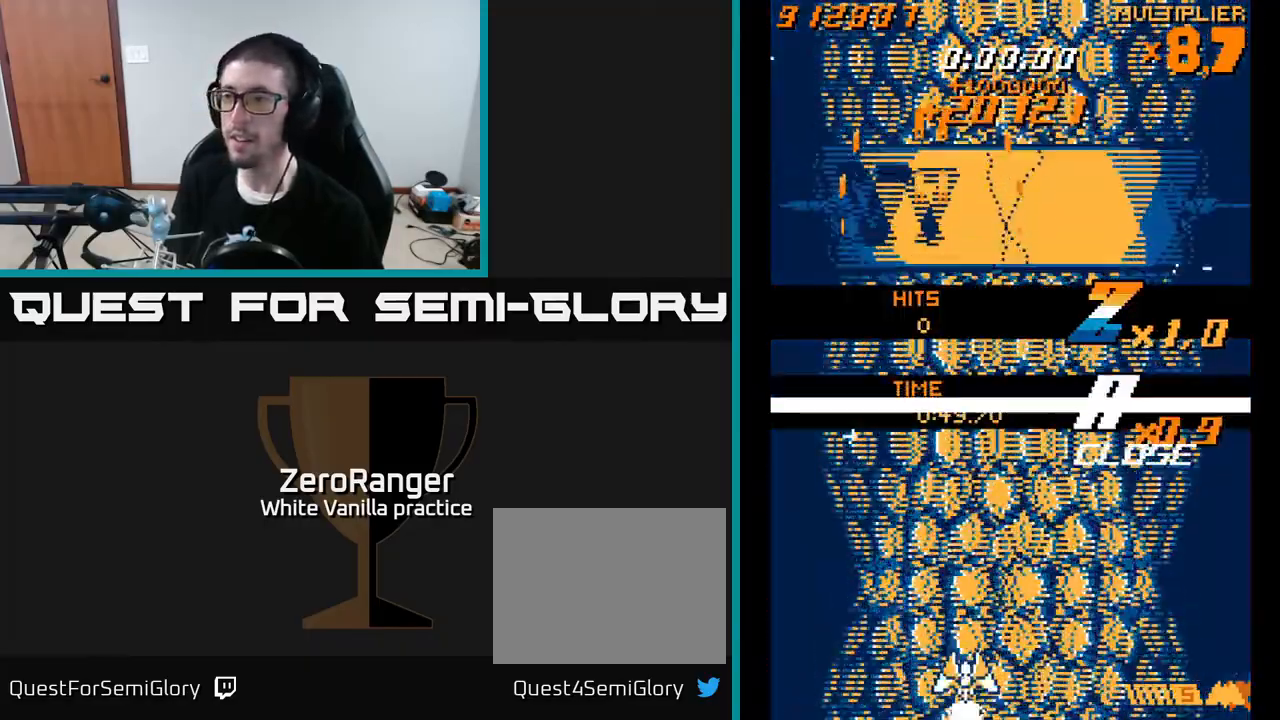
{"buttons": ["A", "DPAD_UP"], "right_stick": "center", "events": [[17, "A", "down"], [350, "DPAD_RIGHT", "down"], [433, "DPAD_RIGHT", "up"], [483, "DPAD_UP", "down"]]}
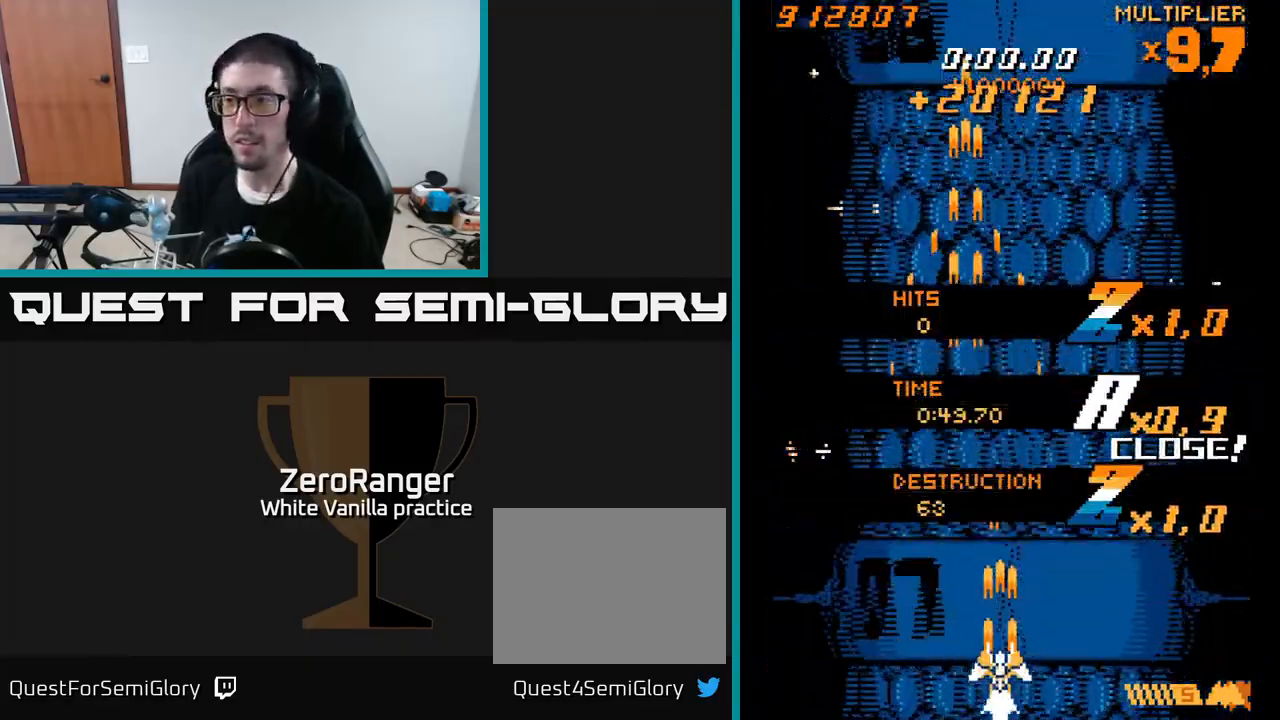
{"buttons": ["A"], "right_stick": "center", "events": [[500, "DPAD_UP", "up"]]}
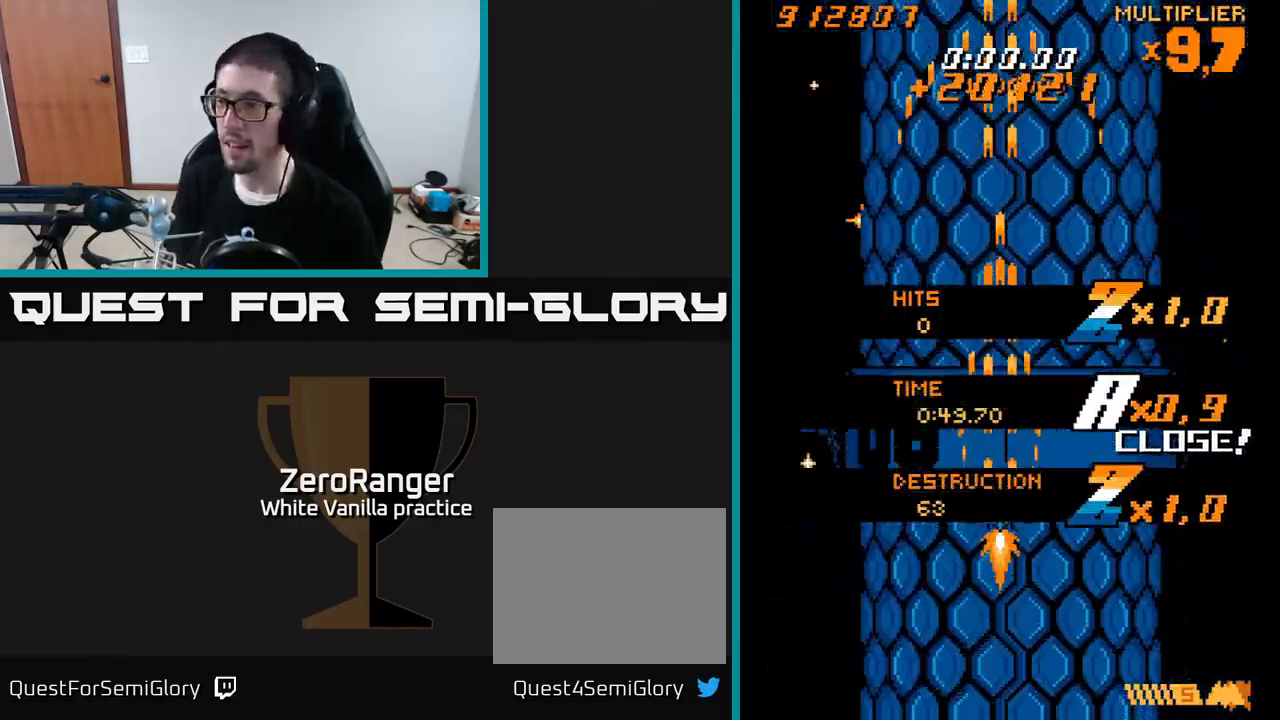
{"buttons": ["A"], "right_stick": "center", "events": [[83, "DPAD_RIGHT", "down"], [100, "DPAD_DOWN", "down"], [167, "DPAD_DOWN", "up"], [167, "DPAD_RIGHT", "up"], [217, "DPAD_LEFT", "down"], [217, "DPAD_UP", "down"], [283, "DPAD_UP", "up"], [333, "DPAD_LEFT", "up"]]}
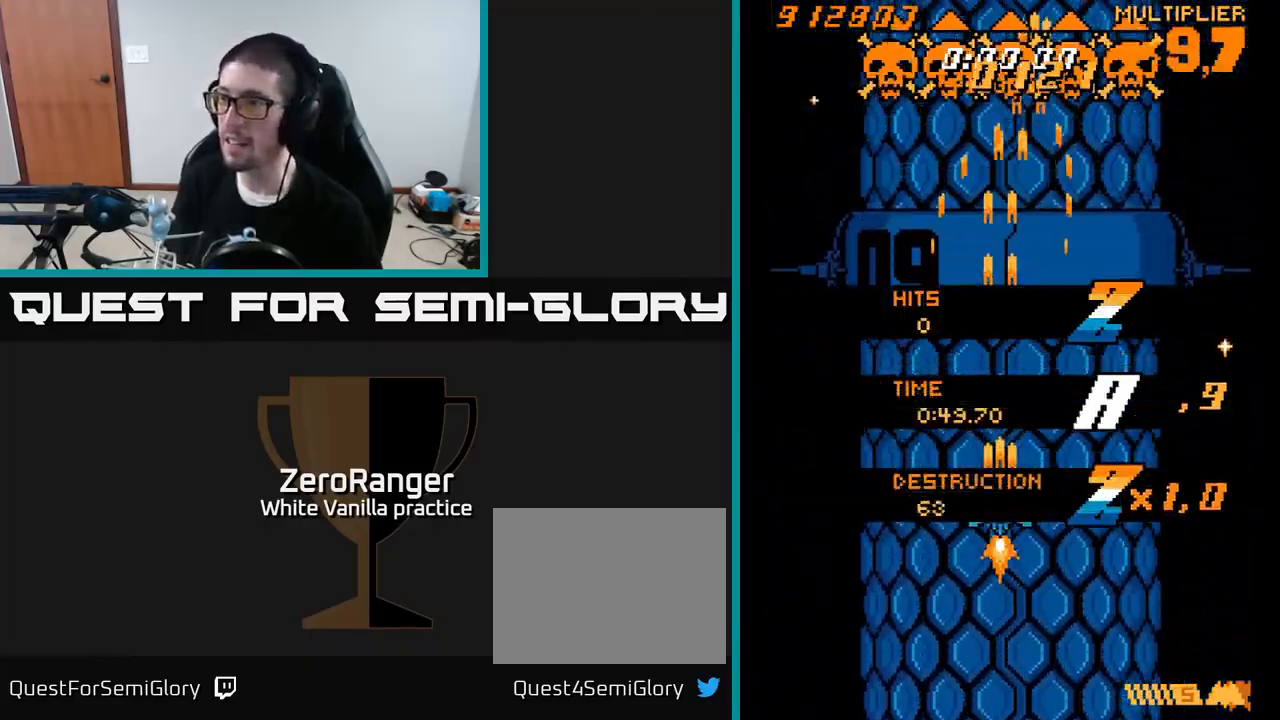
{"buttons": ["A"], "right_stick": "center", "events": [[50, "DPAD_RIGHT", "down"], [133, "DPAD_RIGHT", "up"], [150, "DPAD_UP", "down"], [217, "DPAD_LEFT", "down"], [283, "DPAD_LEFT", "up"], [367, "DPAD_UP", "up"]]}
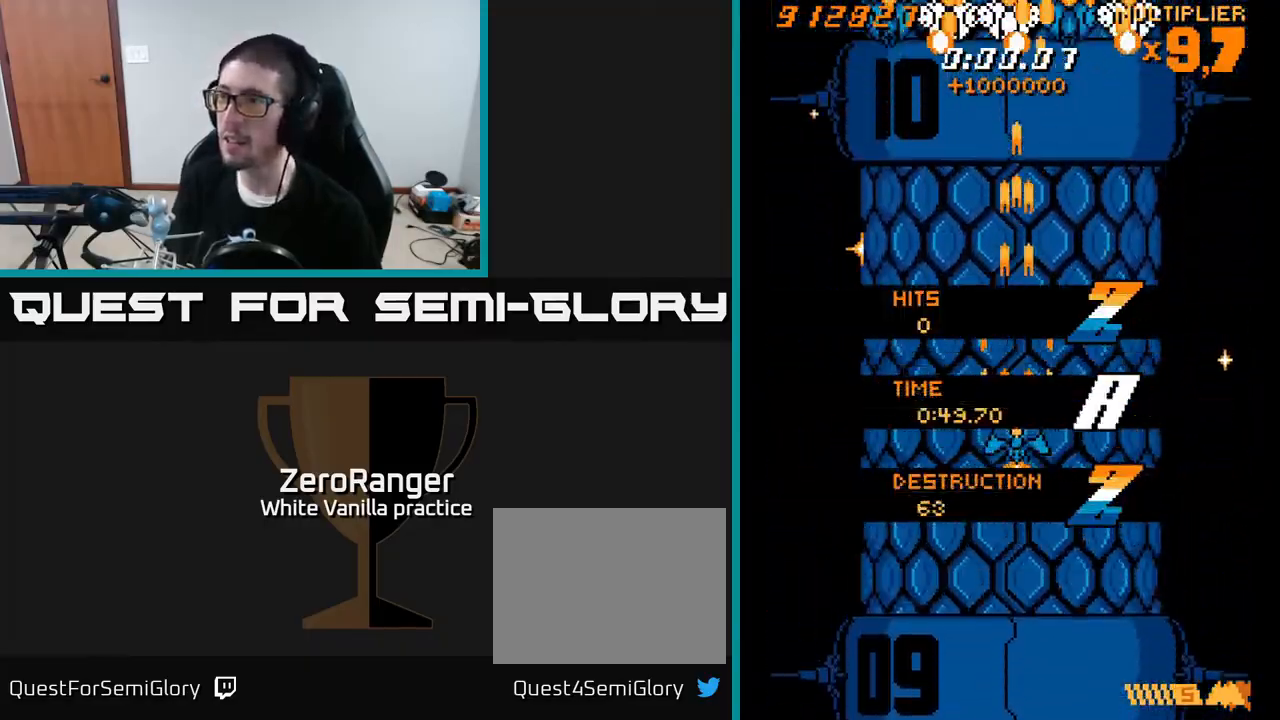
{"buttons": ["A", "DPAD_UP", "DPAD_LEFT"], "right_stick": "center", "events": [[133, "DPAD_DOWN", "down"], [150, "DPAD_LEFT", "down"], [250, "DPAD_DOWN", "up"], [383, "DPAD_UP", "down"]]}
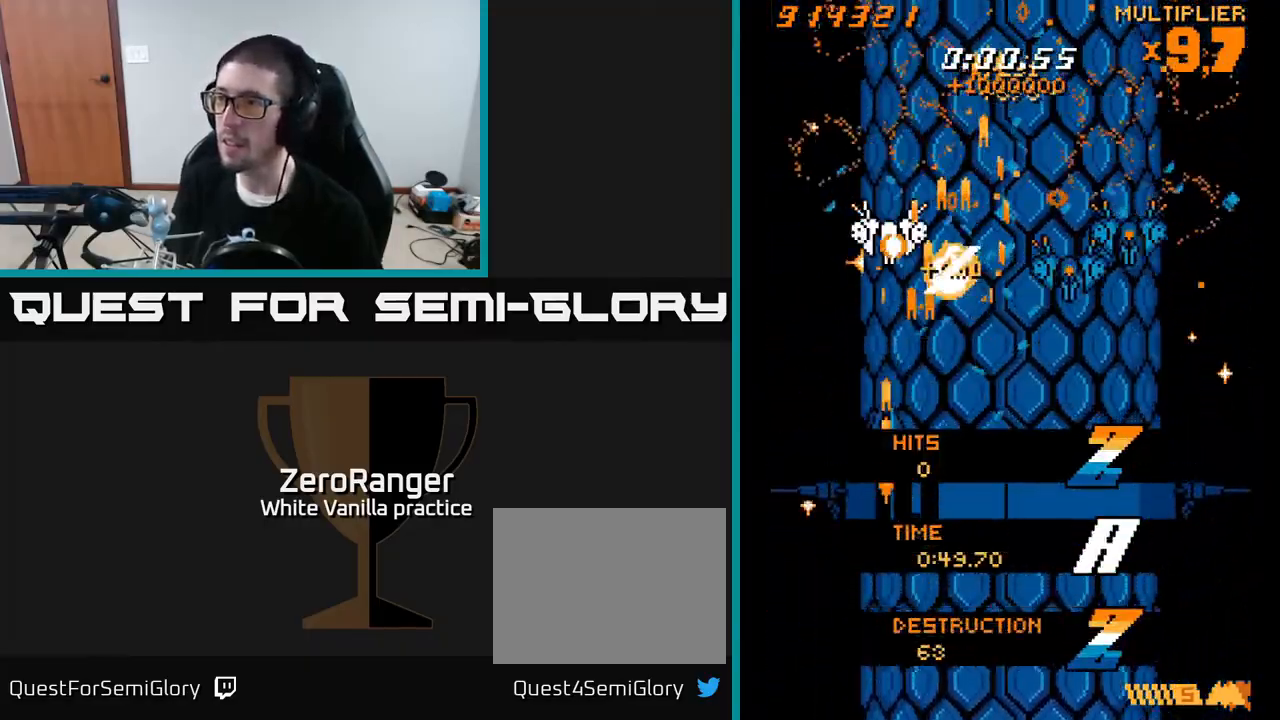
{"buttons": ["A", "DPAD_UP"], "right_stick": "center", "events": [[33, "DPAD_UP", "up"], [67, "DPAD_LEFT", "up"], [83, "DPAD_DOWN", "down"], [83, "DPAD_RIGHT", "down"], [367, "DPAD_DOWN", "up"], [367, "DPAD_RIGHT", "up"], [417, "DPAD_UP", "down"]]}
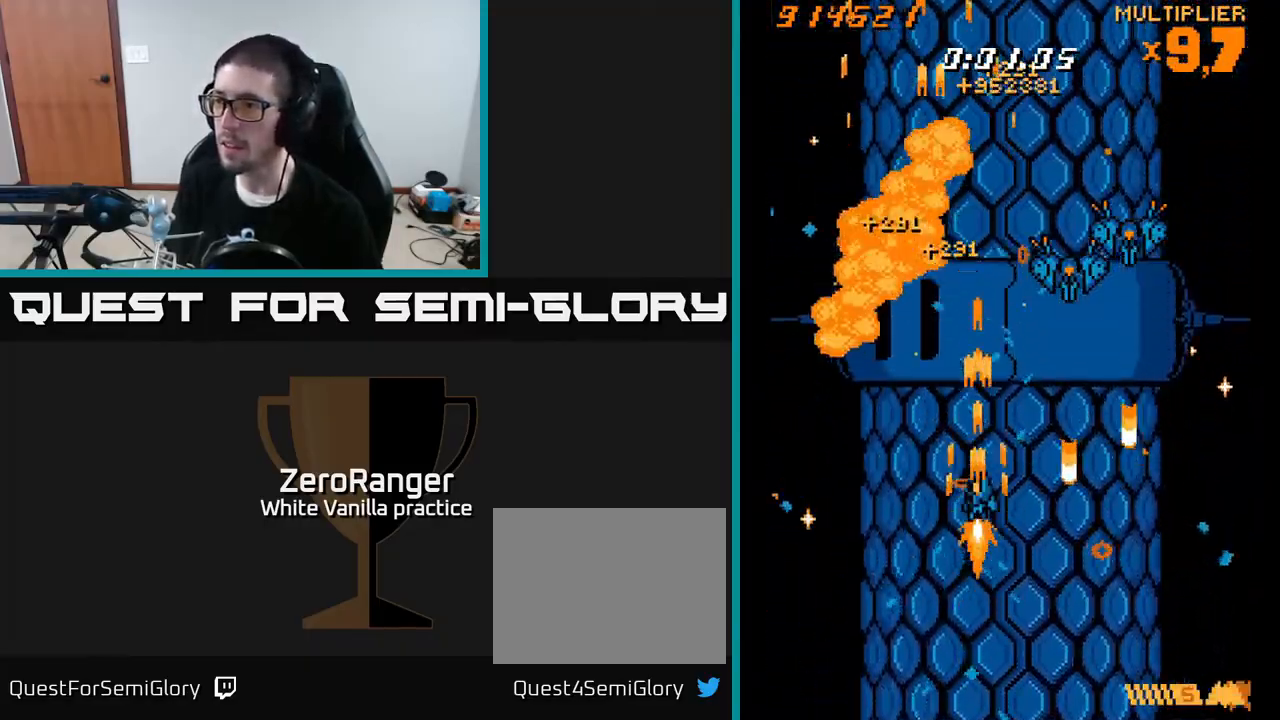
{"buttons": ["A", "X", "DPAD_UP"], "right_stick": "center", "events": [[500, "X", "down"]]}
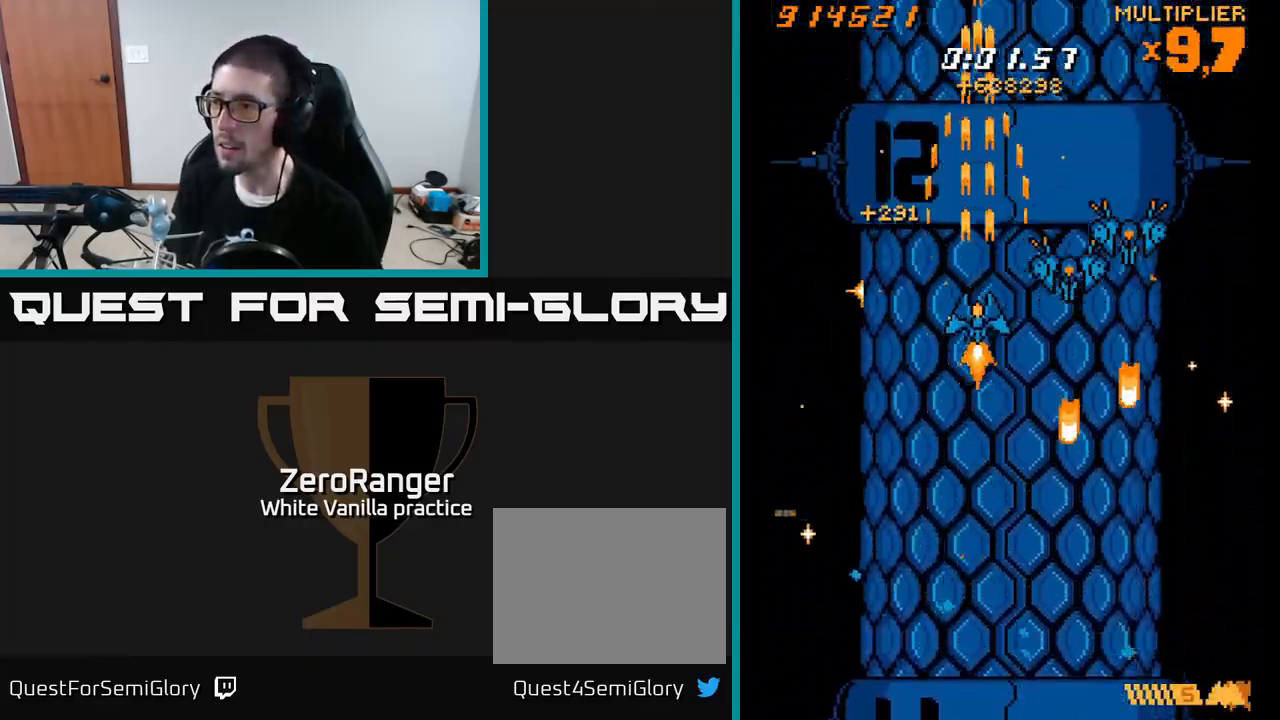
{"buttons": ["X", "DPAD_UP", "DPAD_RIGHT"], "right_stick": "center", "events": [[17, "A", "up"], [267, "DPAD_RIGHT", "down"]]}
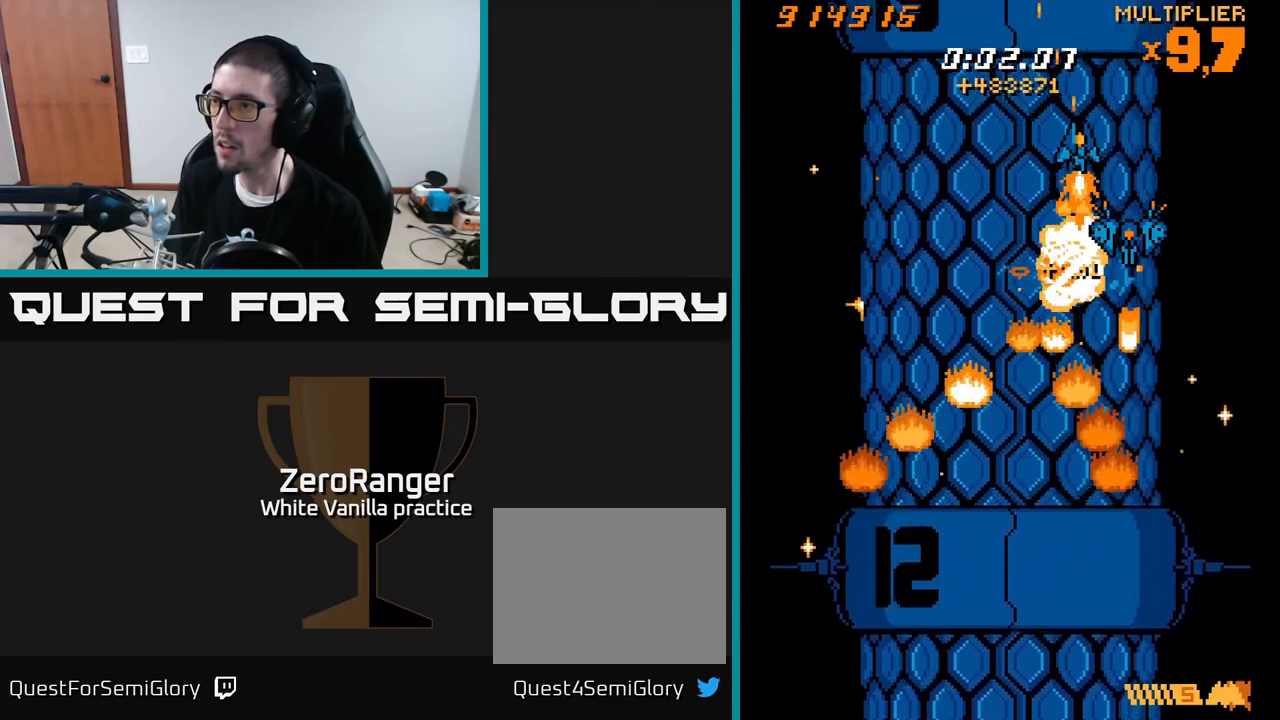
{"buttons": ["X", "DPAD_DOWN", "DPAD_LEFT"], "right_stick": "center", "events": [[83, "DPAD_UP", "up"], [150, "DPAD_DOWN", "down"], [150, "DPAD_RIGHT", "up"], [183, "DPAD_LEFT", "down"]]}
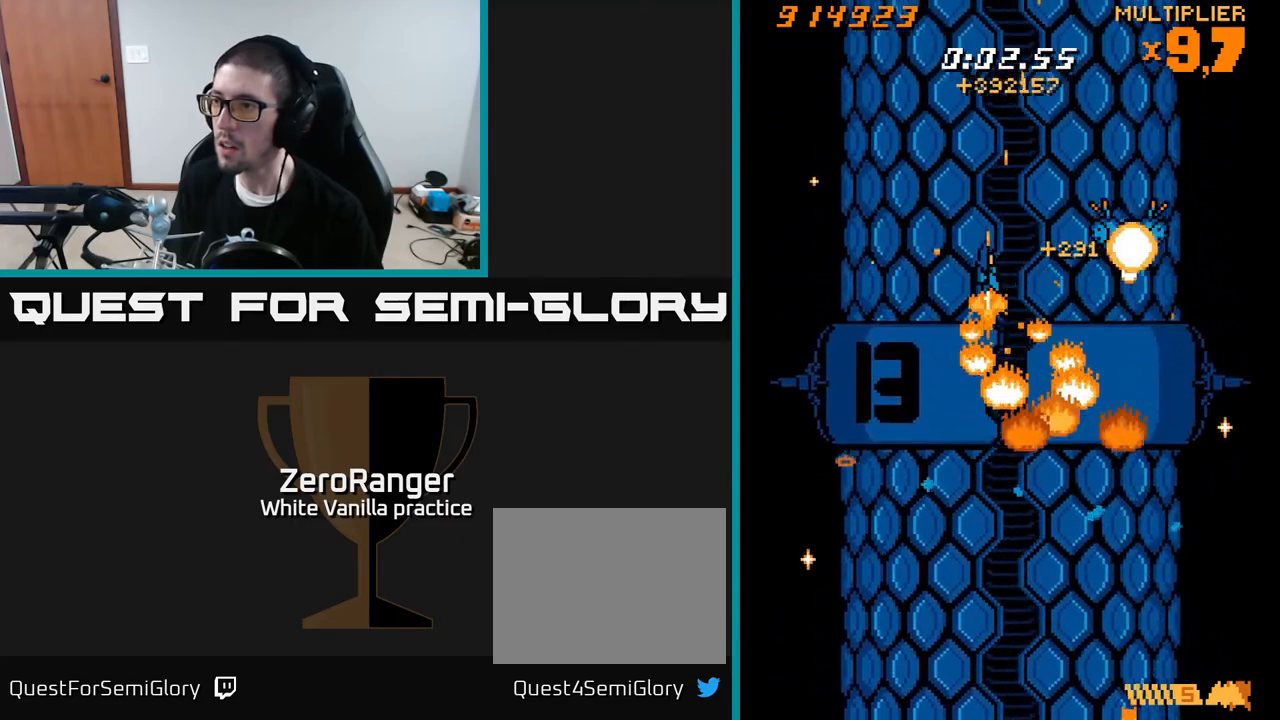
{"buttons": ["A", "DPAD_RIGHT"], "right_stick": "center", "events": [[100, "DPAD_LEFT", "up"], [150, "DPAD_RIGHT", "down"], [167, "DPAD_DOWN", "up"], [233, "A", "down"], [283, "X", "up"], [350, "DPAD_DOWN", "down"], [383, "DPAD_DOWN", "up"]]}